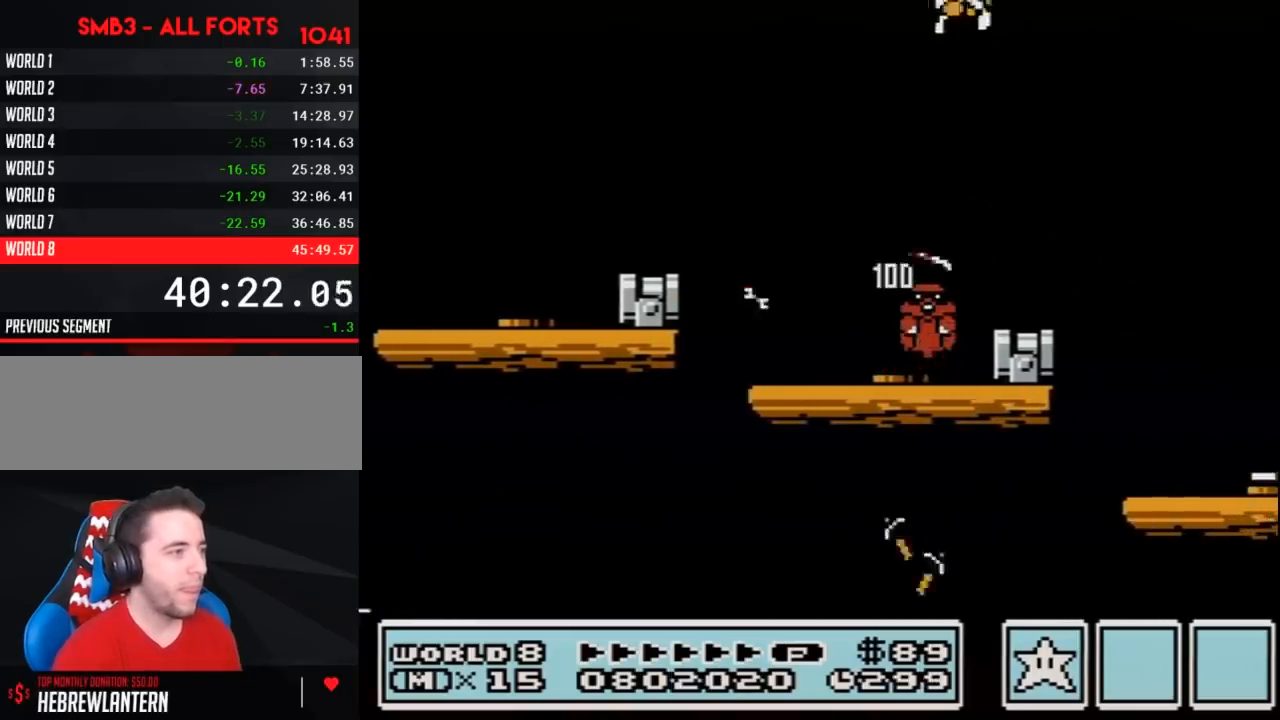
Gameplay with a controller (Nintendo layout); each line is a JSON object with the inputs held at the frame after it. "events" lists button and stick changes between this image and that frame as [ms after this image, input, new state], when the widget could be followed in between. Not read: L3 R3.
{"buttons": ["B", "DPAD_LEFT"], "events": [[300, "DPAD_RIGHT", "up"], [367, "DPAD_LEFT", "down"]]}
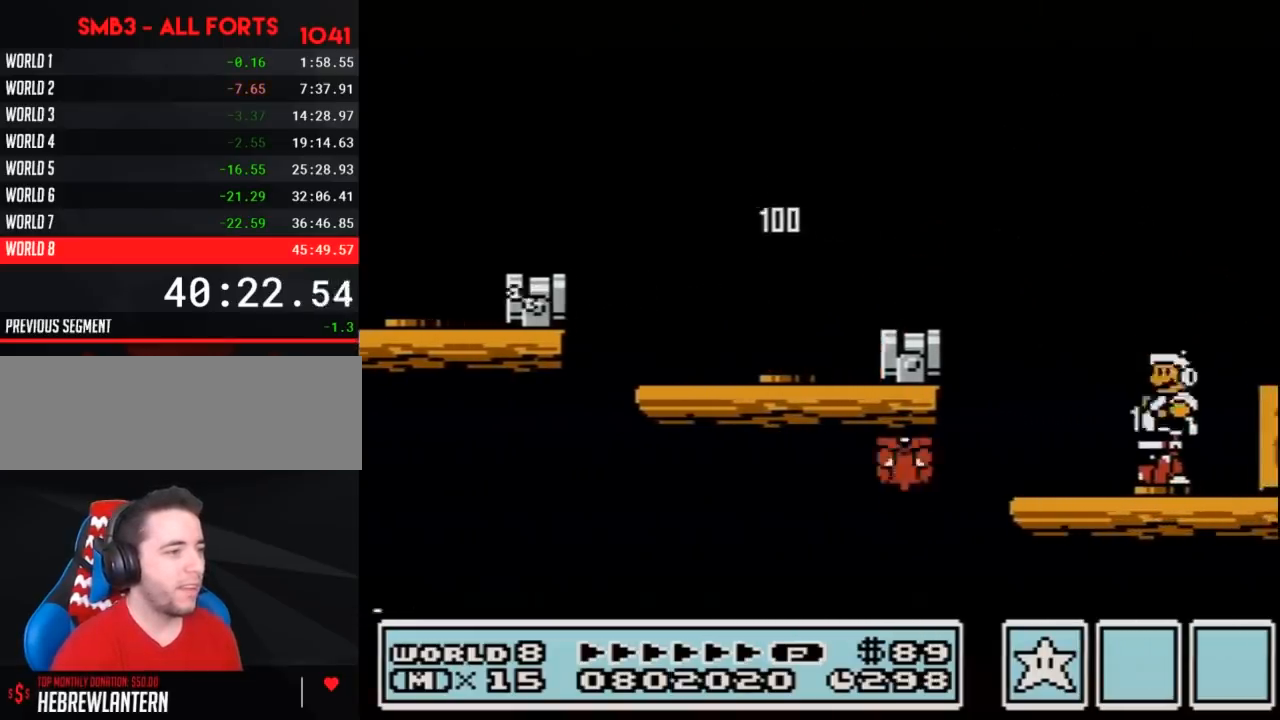
{"buttons": ["B", "DPAD_LEFT"], "events": [[17, "A", "down"], [50, "DPAD_LEFT", "up"], [233, "A", "up"], [300, "DPAD_LEFT", "down"]]}
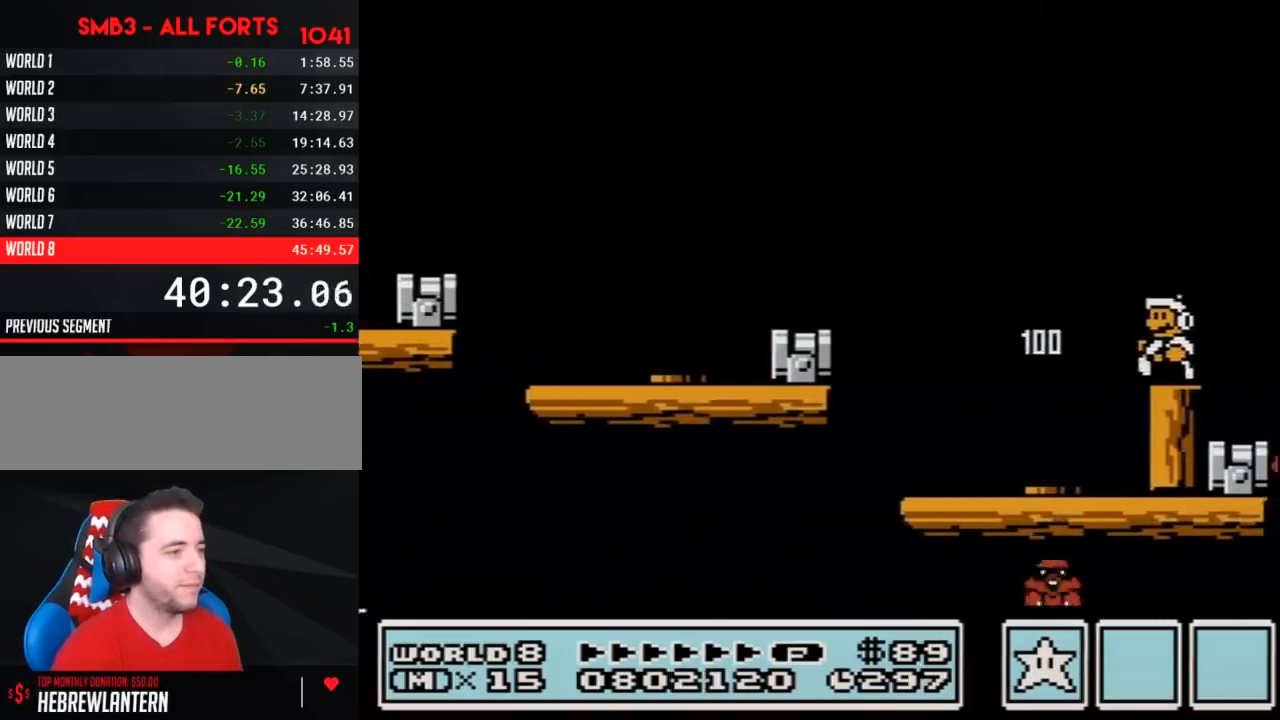
{"buttons": ["B"], "events": [[50, "DPAD_LEFT", "up"]]}
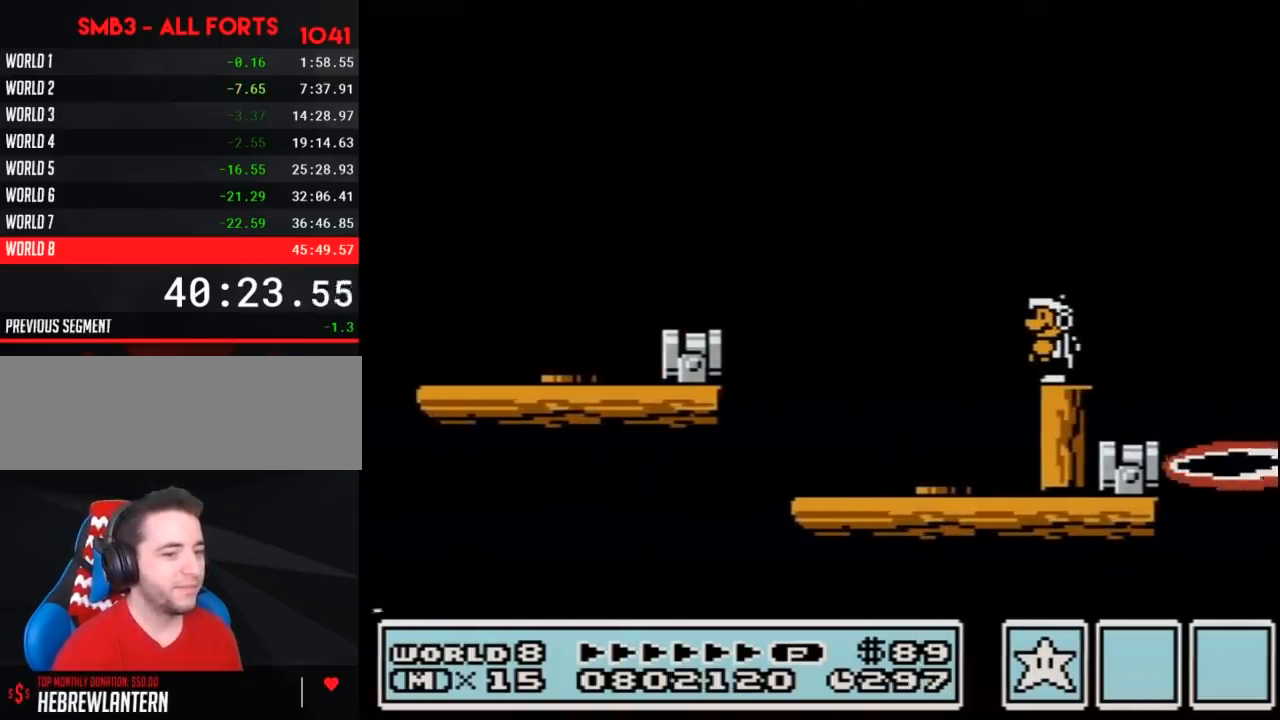
{"buttons": ["B"], "events": [[400, "DPAD_LEFT", "down"], [483, "DPAD_LEFT", "up"]]}
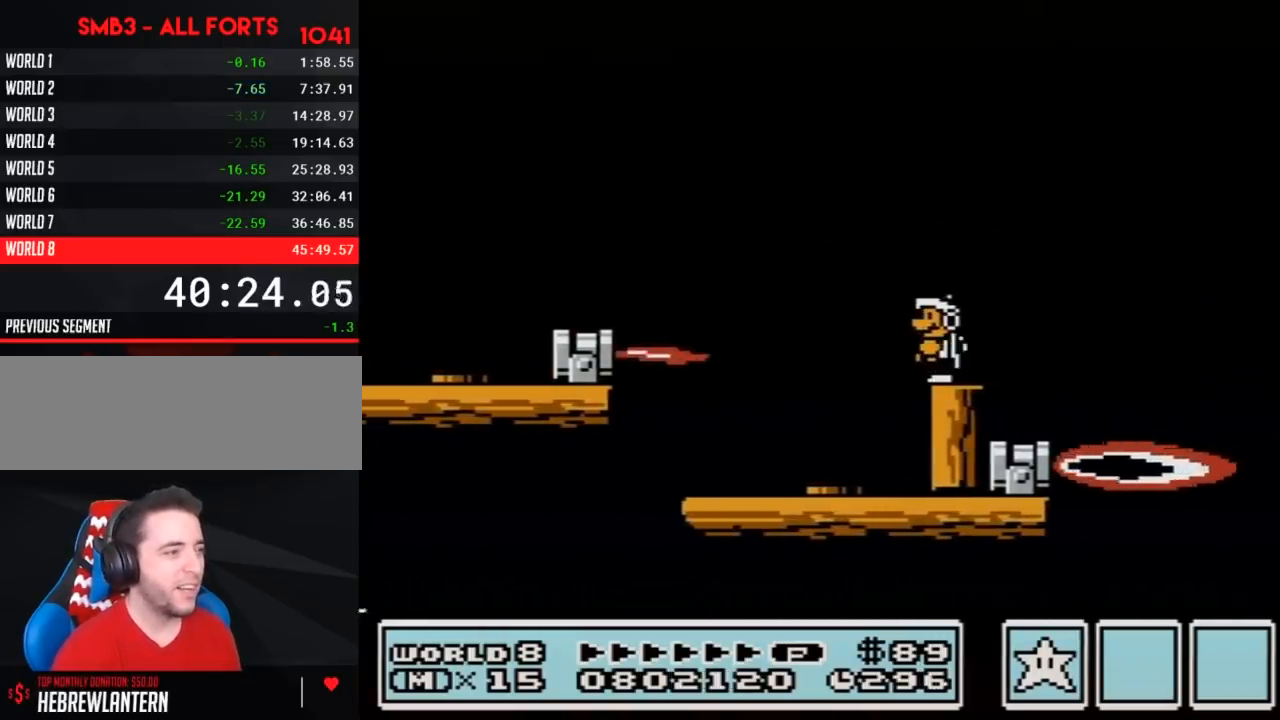
{"buttons": ["B", "DPAD_RIGHT"], "events": [[400, "DPAD_RIGHT", "down"]]}
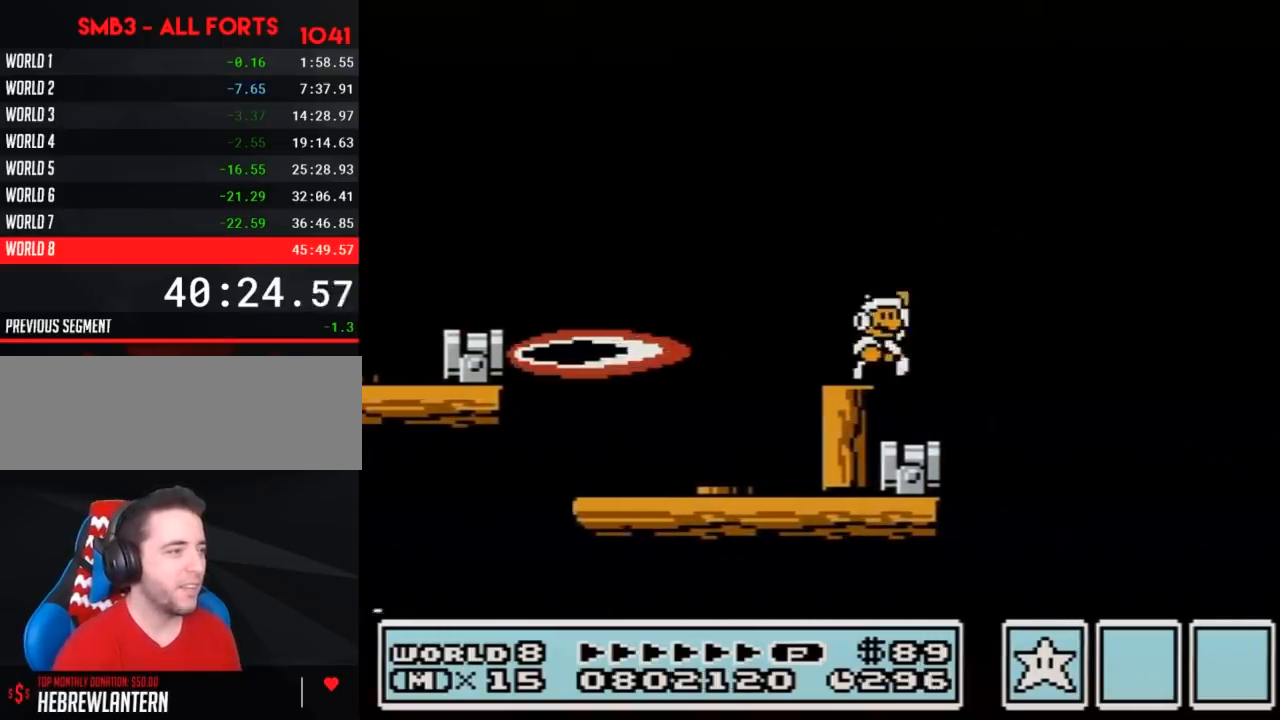
{"buttons": ["A", "B", "DPAD_RIGHT"], "events": [[117, "A", "down"]]}
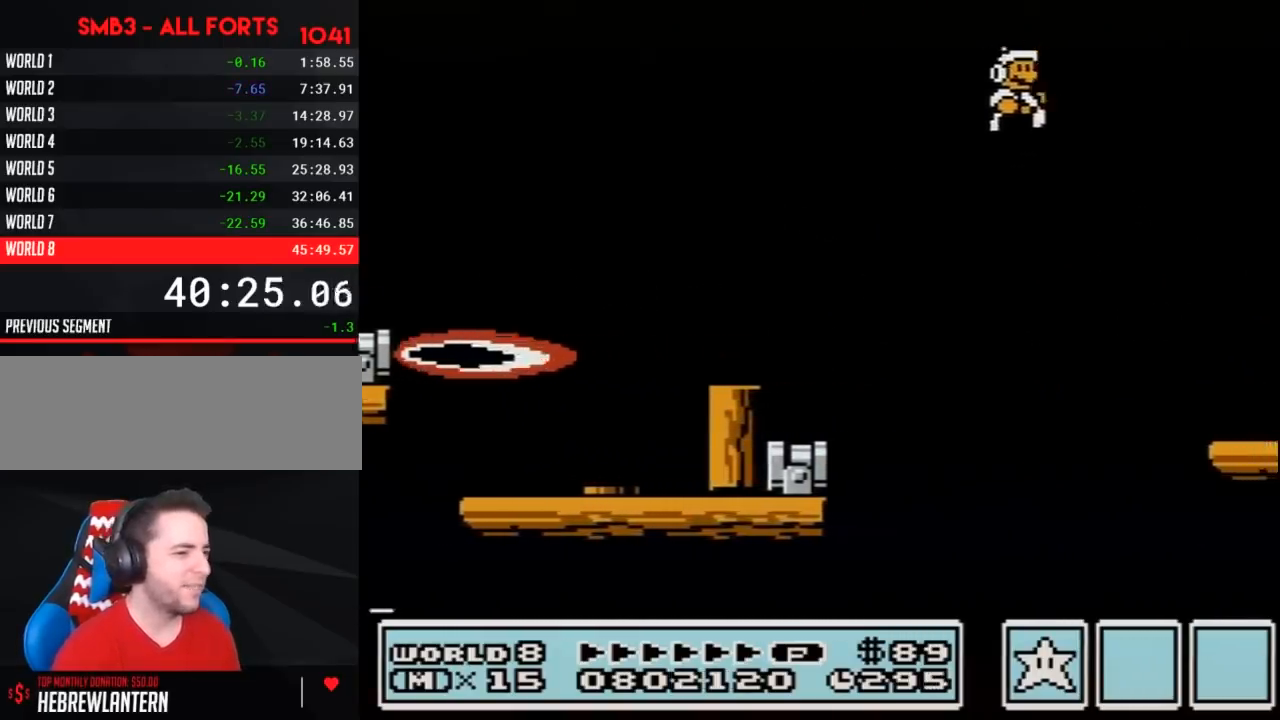
{"buttons": ["B", "DPAD_LEFT"], "events": [[17, "A", "up"], [233, "DPAD_RIGHT", "up"], [267, "DPAD_LEFT", "down"]]}
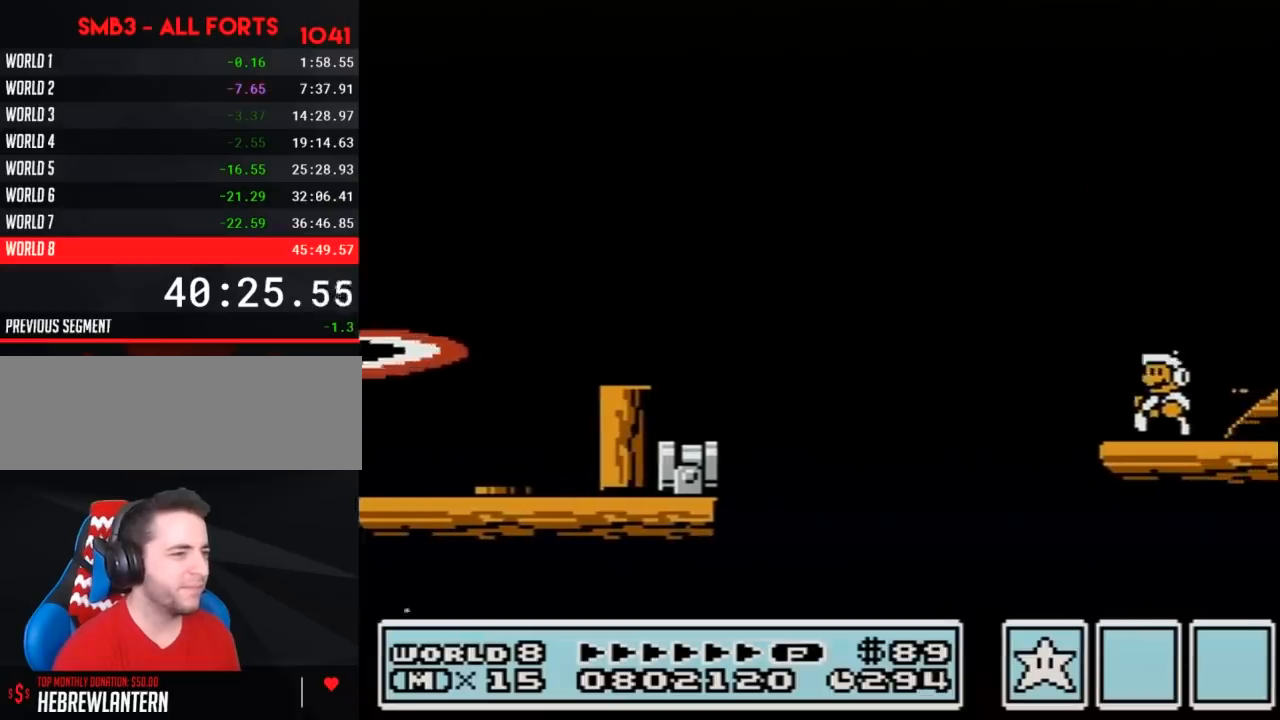
{"buttons": ["A", "B", "DPAD_RIGHT"], "events": [[83, "DPAD_LEFT", "up"], [133, "DPAD_RIGHT", "down"], [200, "A", "down"]]}
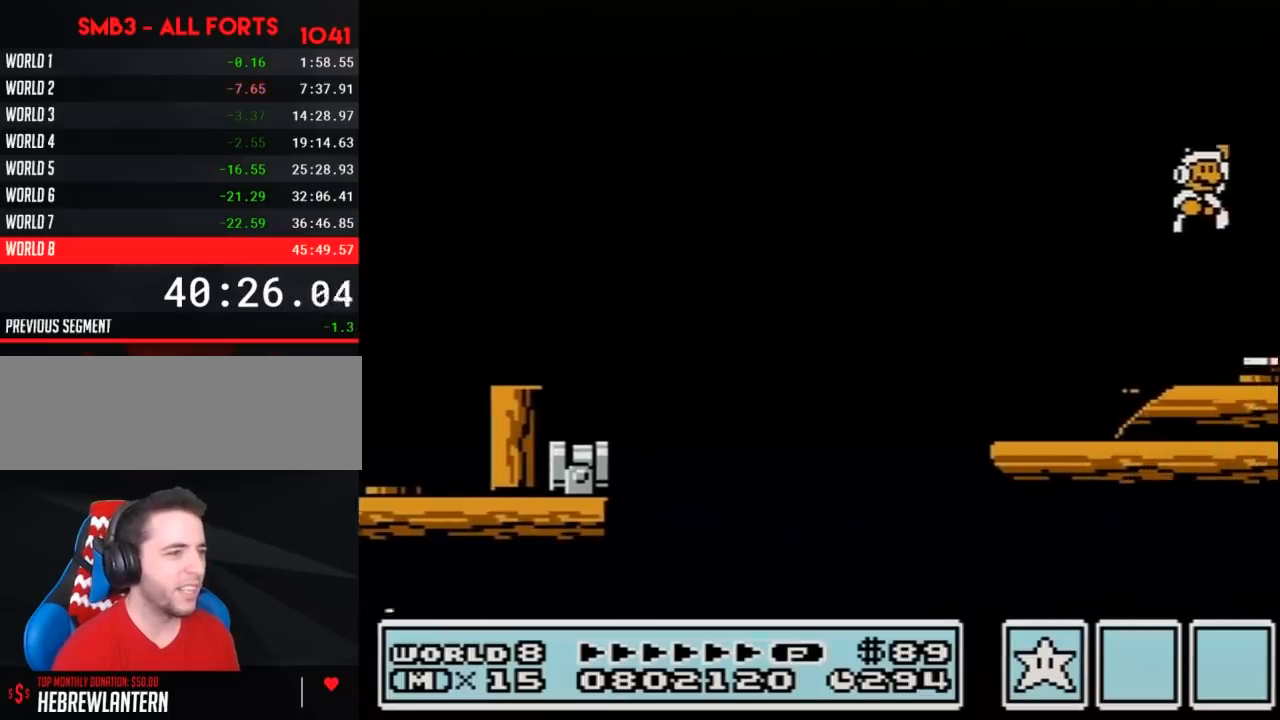
{"buttons": ["A", "B", "DPAD_RIGHT"], "events": [[17, "A", "up"], [117, "DPAD_RIGHT", "up"], [150, "DPAD_LEFT", "down"], [233, "A", "down"], [333, "DPAD_LEFT", "up"], [400, "DPAD_RIGHT", "down"]]}
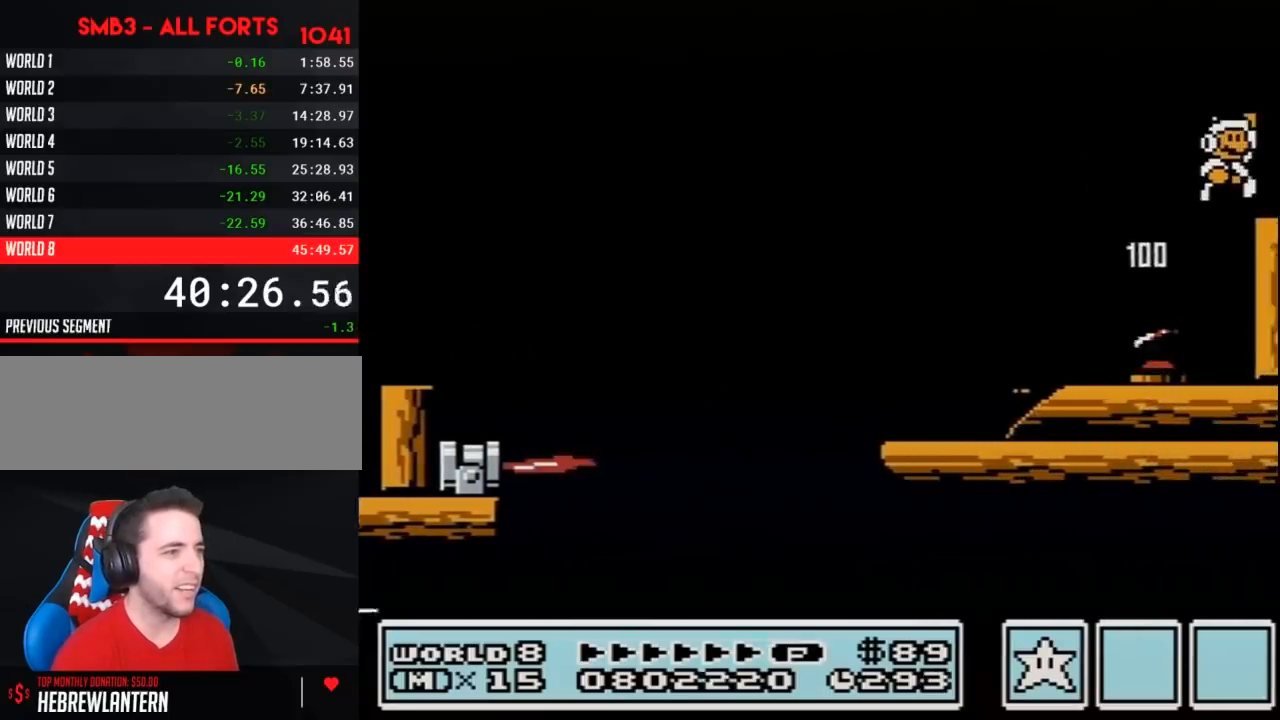
{"buttons": ["B"], "events": [[83, "A", "up"], [117, "DPAD_RIGHT", "up"], [200, "DPAD_LEFT", "down"], [367, "DPAD_LEFT", "up"]]}
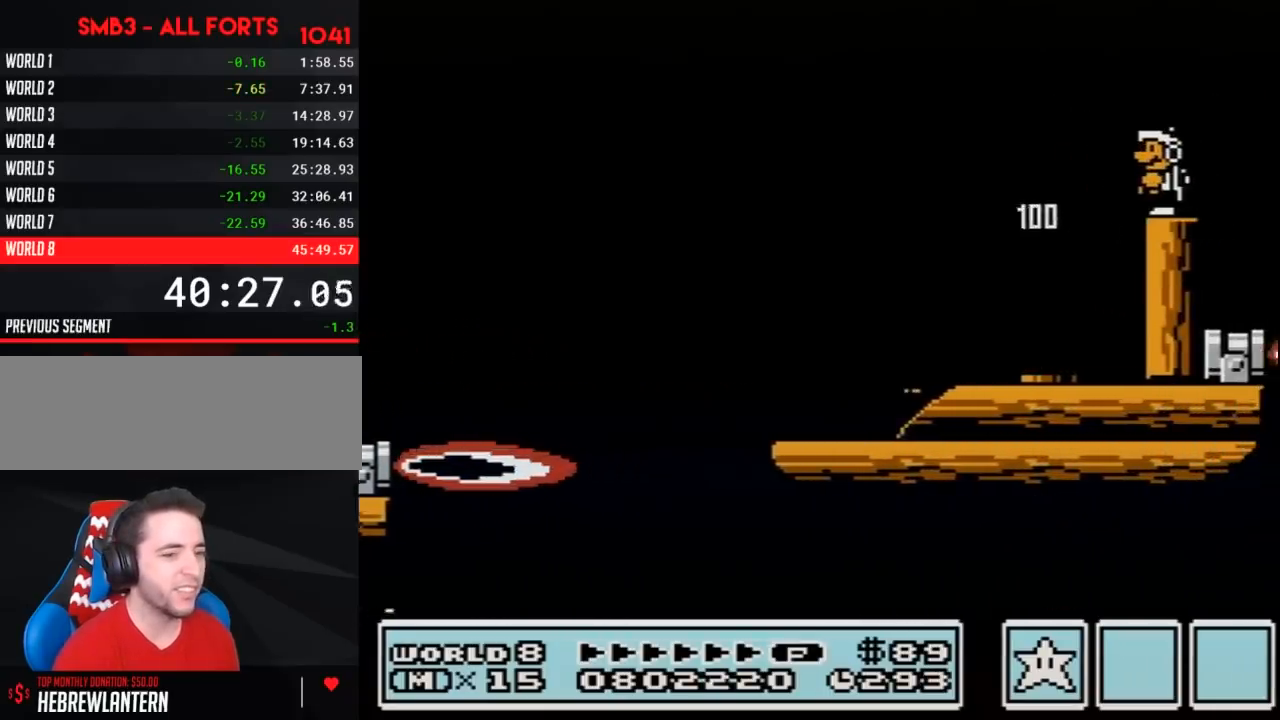
{"buttons": ["B"], "events": [[117, "DPAD_LEFT", "down"], [167, "DPAD_LEFT", "up"]]}
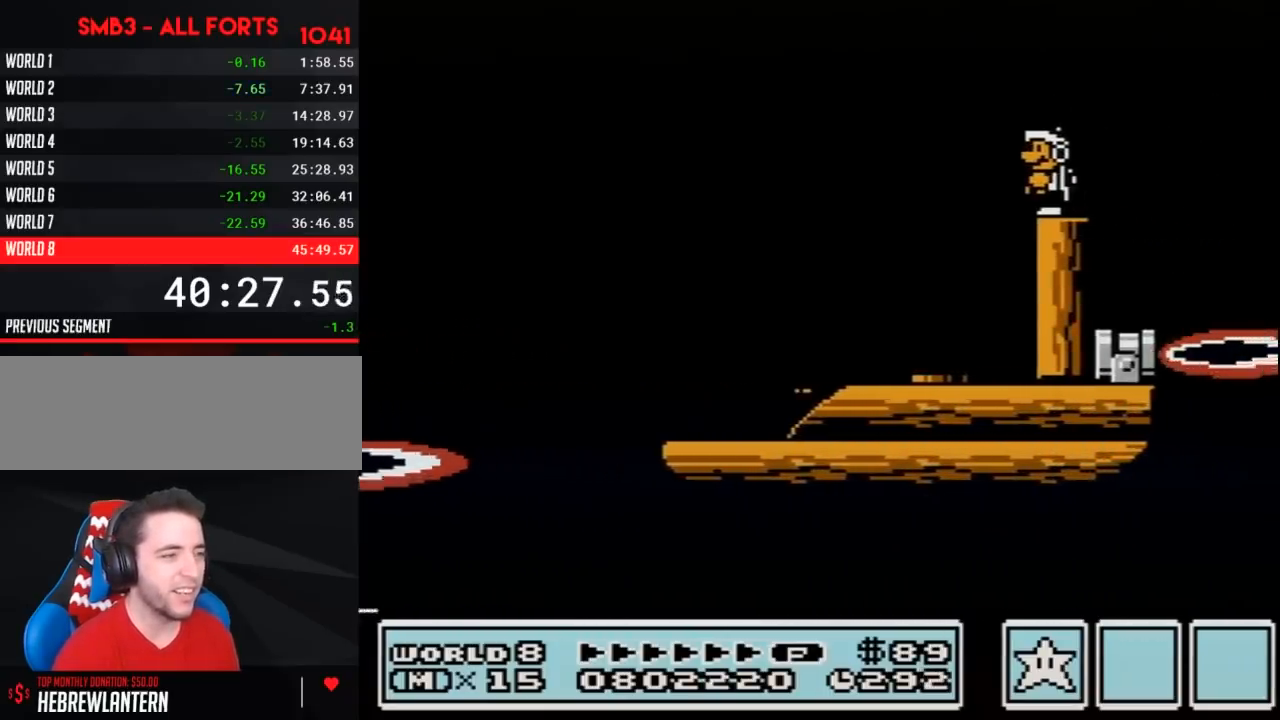
{"buttons": ["B"], "events": [[333, "DPAD_LEFT", "down"], [400, "DPAD_LEFT", "up"]]}
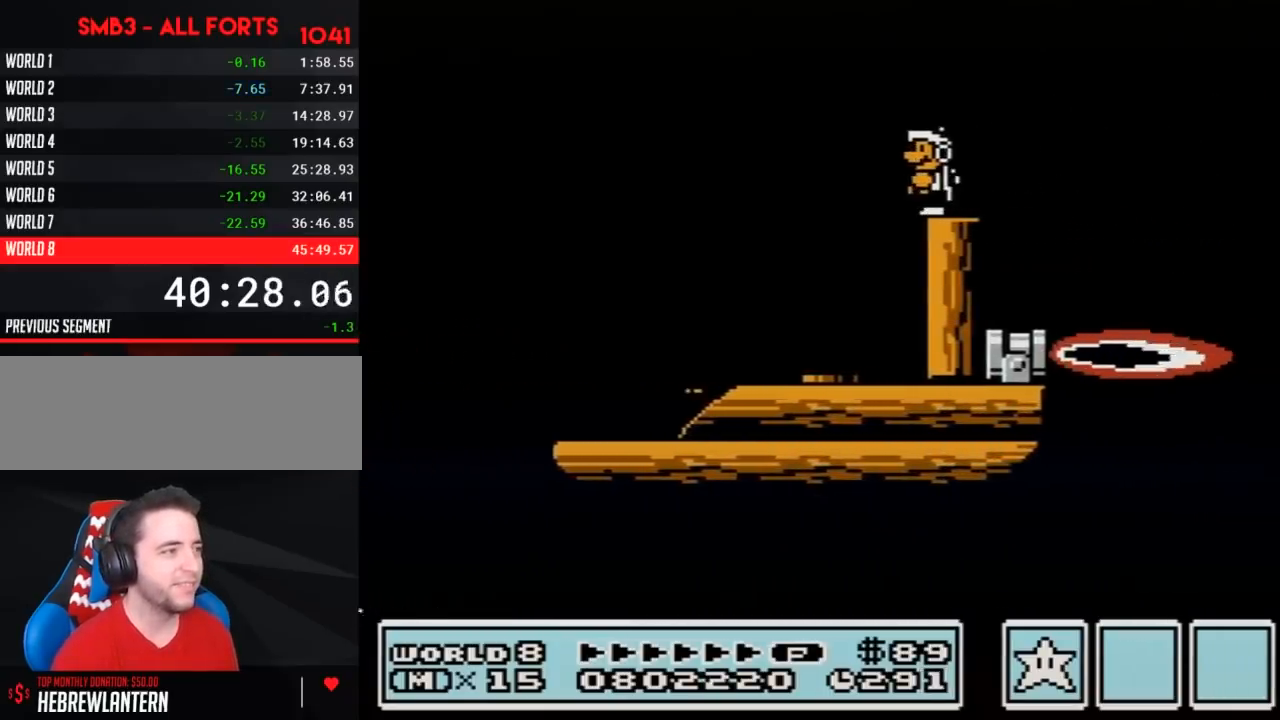
{"buttons": ["B", "DPAD_RIGHT"], "events": [[400, "DPAD_RIGHT", "down"]]}
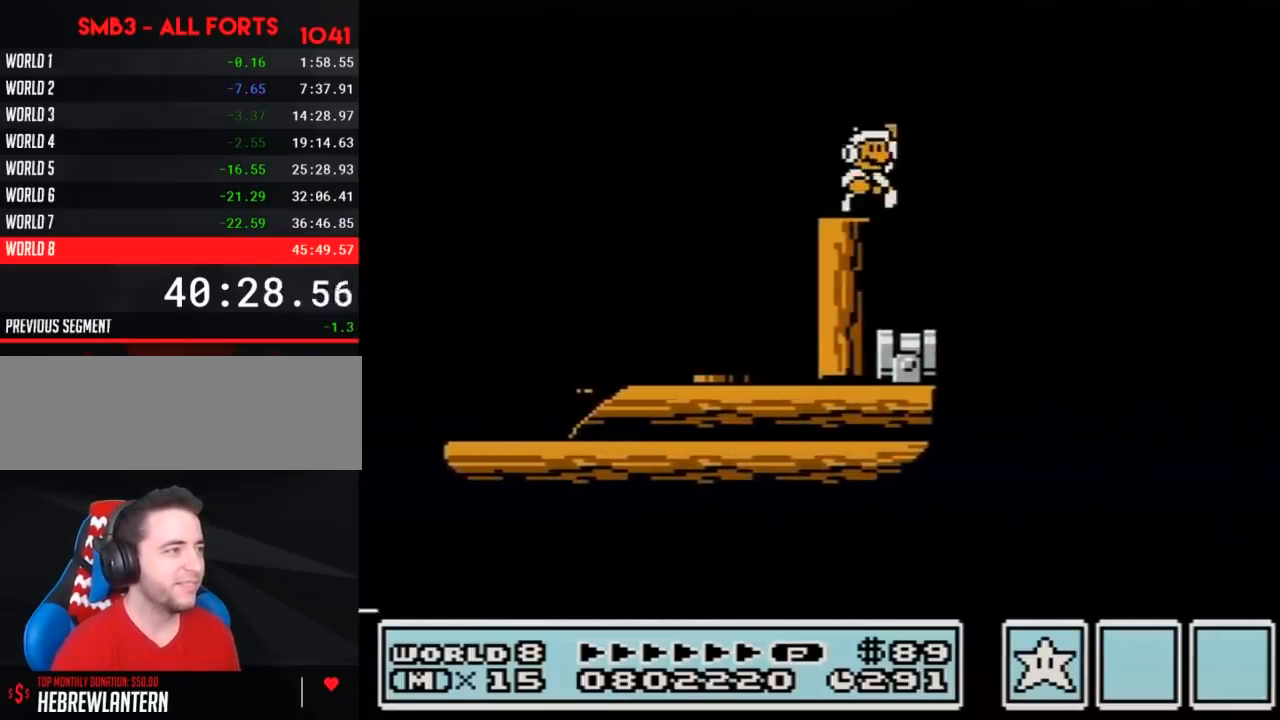
{"buttons": ["B", "DPAD_RIGHT"], "events": [[117, "A", "down"], [433, "A", "up"]]}
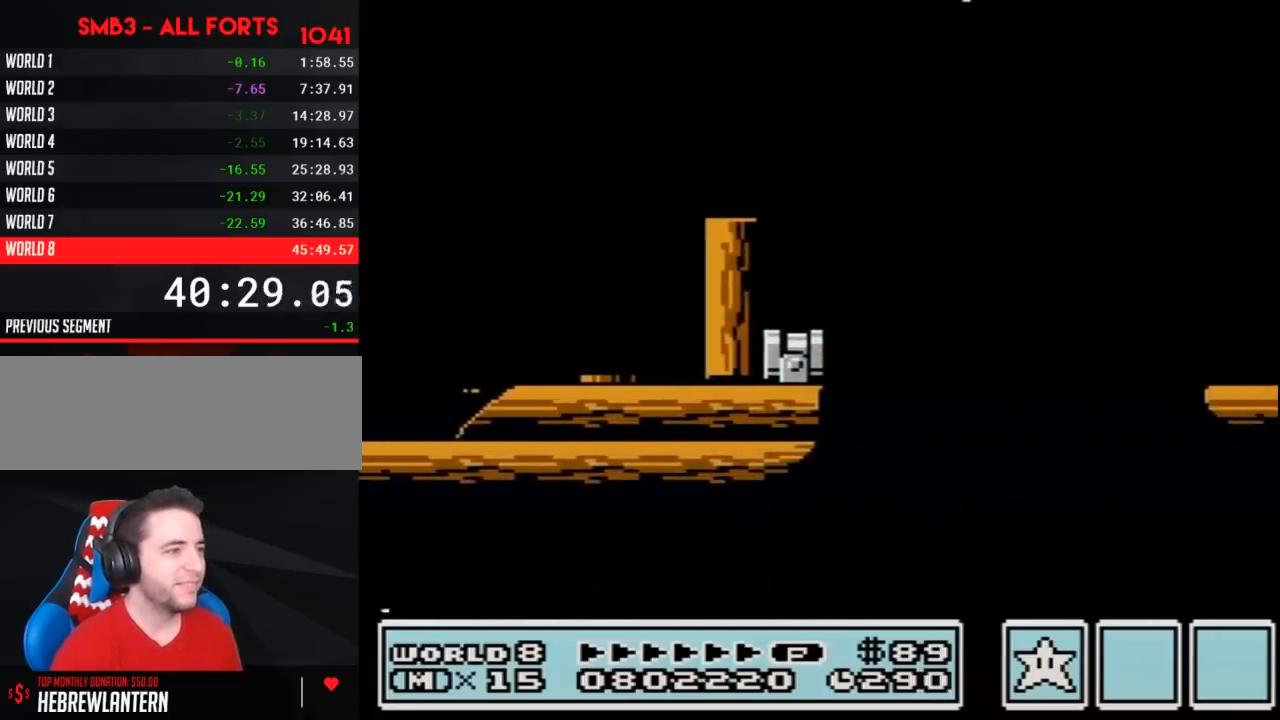
{"buttons": ["B", "DPAD_LEFT"], "events": [[233, "DPAD_RIGHT", "up"], [267, "DPAD_LEFT", "down"]]}
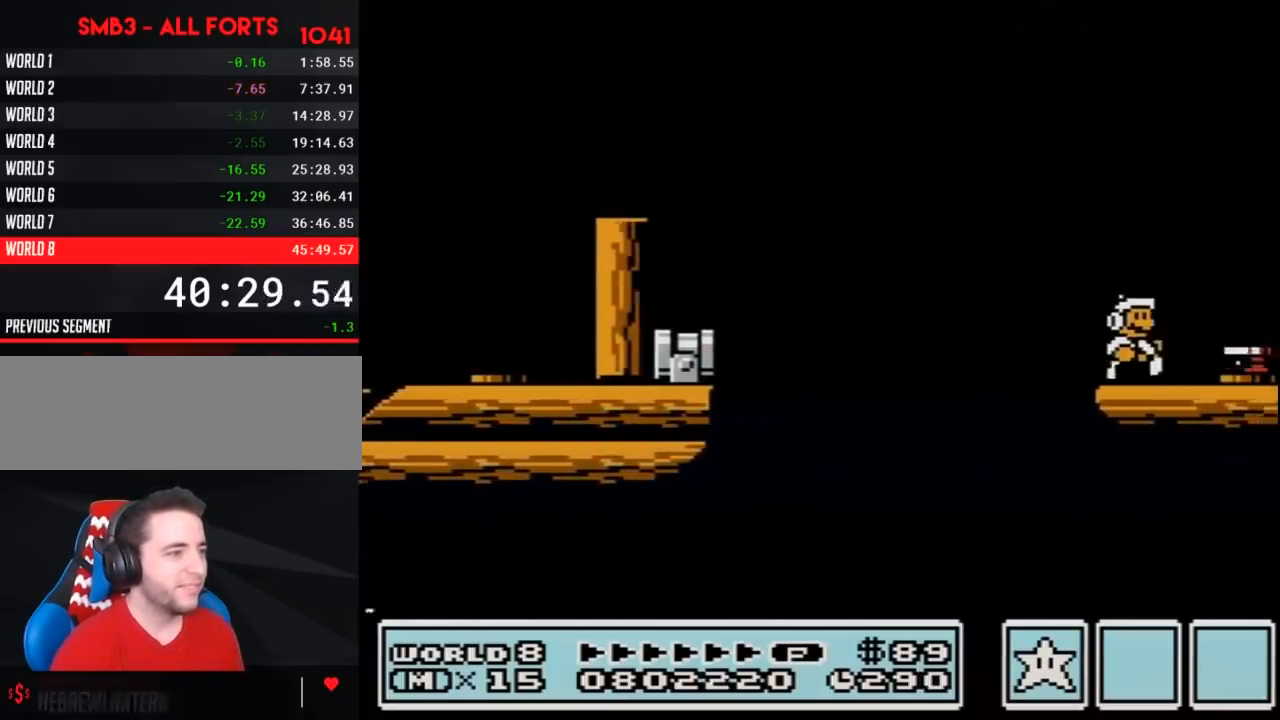
{"buttons": ["A", "B", "DPAD_UP"], "events": [[17, "DPAD_LEFT", "up"], [17, "DPAD_UP", "down"], [50, "DPAD_RIGHT", "down"], [50, "DPAD_UP", "up"], [150, "A", "down"], [200, "A", "up"], [267, "DPAD_RIGHT", "up"], [333, "DPAD_LEFT", "down"], [417, "A", "down"], [500, "DPAD_LEFT", "up"], [500, "DPAD_UP", "down"]]}
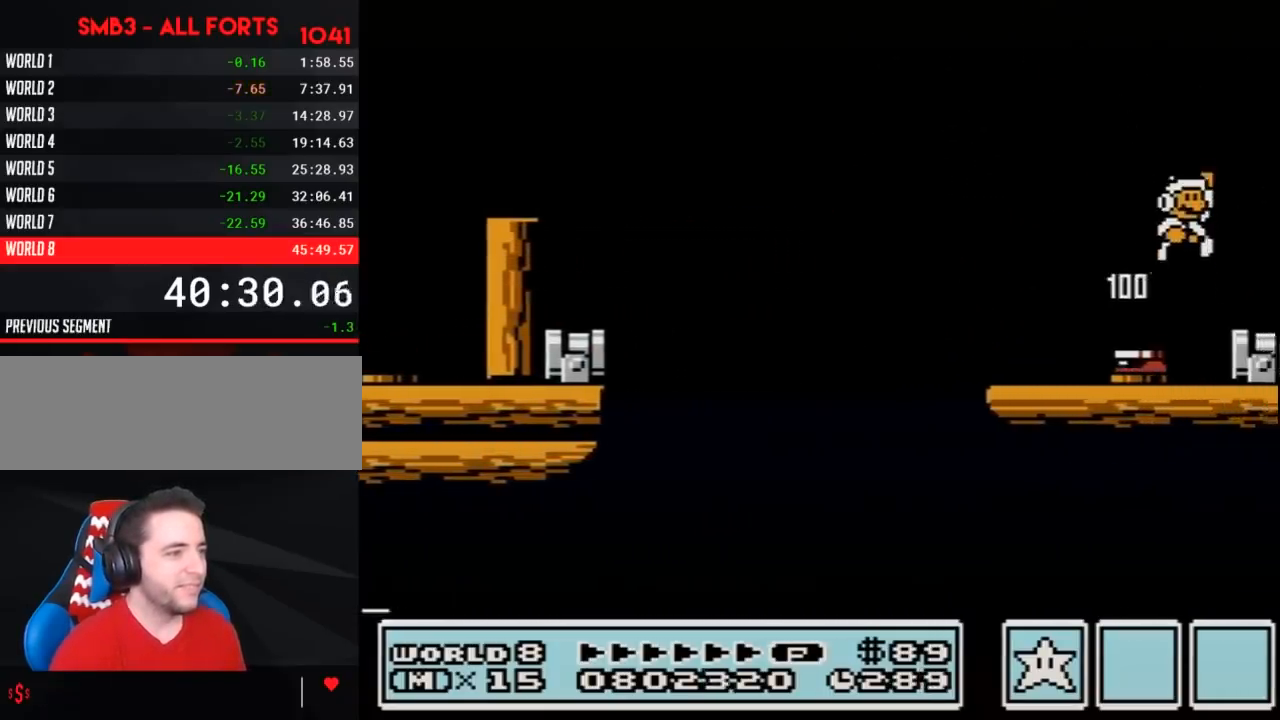
{"buttons": ["B"], "events": [[17, "DPAD_RIGHT", "down"], [17, "DPAD_UP", "up"], [117, "A", "up"], [200, "DPAD_RIGHT", "up"], [300, "DPAD_LEFT", "down"], [483, "DPAD_LEFT", "up"]]}
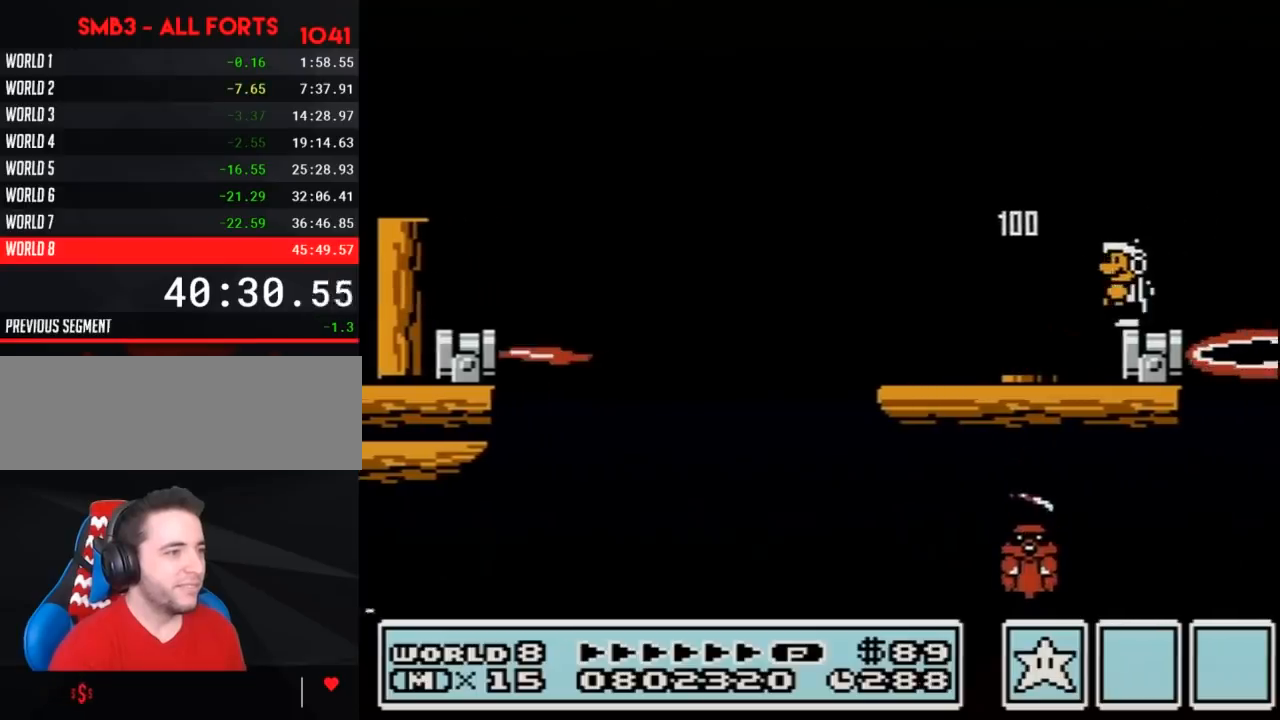
{"buttons": ["B"], "events": []}
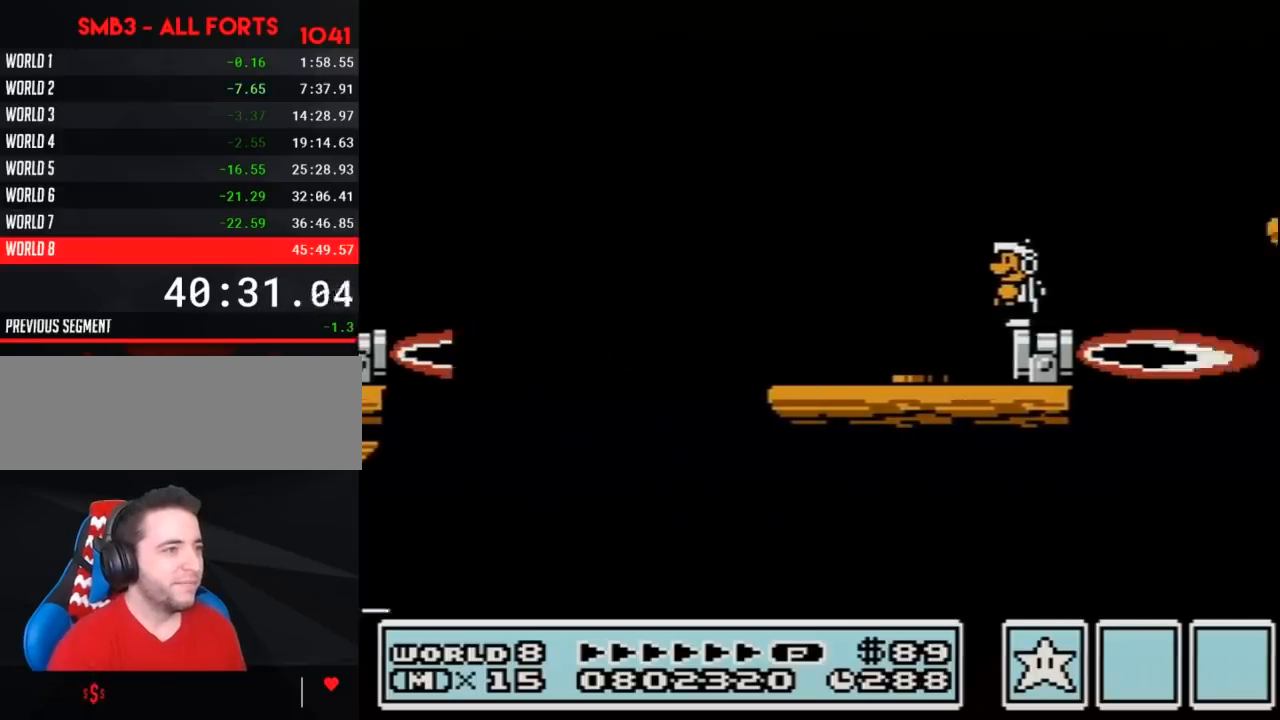
{"buttons": ["A", "B", "DPAD_RIGHT"], "events": [[150, "DPAD_RIGHT", "down"], [267, "A", "down"]]}
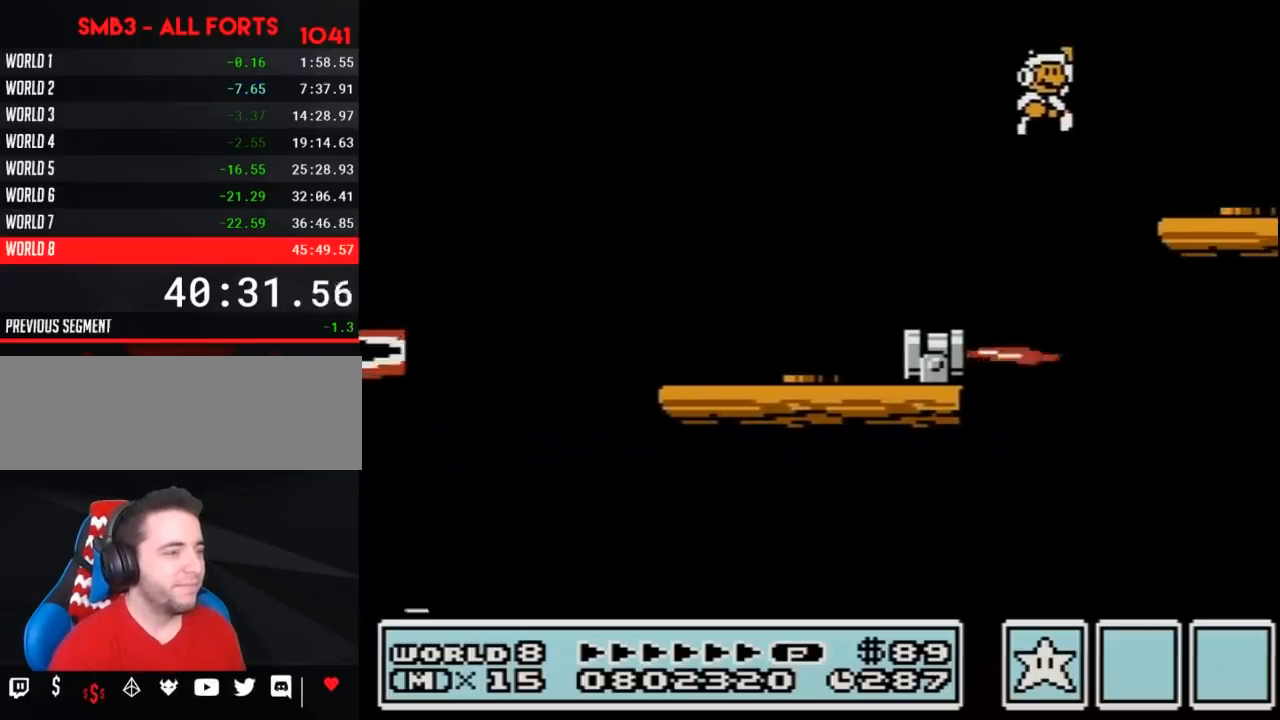
{"buttons": ["A", "B", "DPAD_DOWN"], "events": [[83, "A", "up"], [233, "DPAD_RIGHT", "up"], [267, "DPAD_LEFT", "down"], [367, "DPAD_LEFT", "up"], [450, "DPAD_DOWN", "down"], [483, "A", "down"]]}
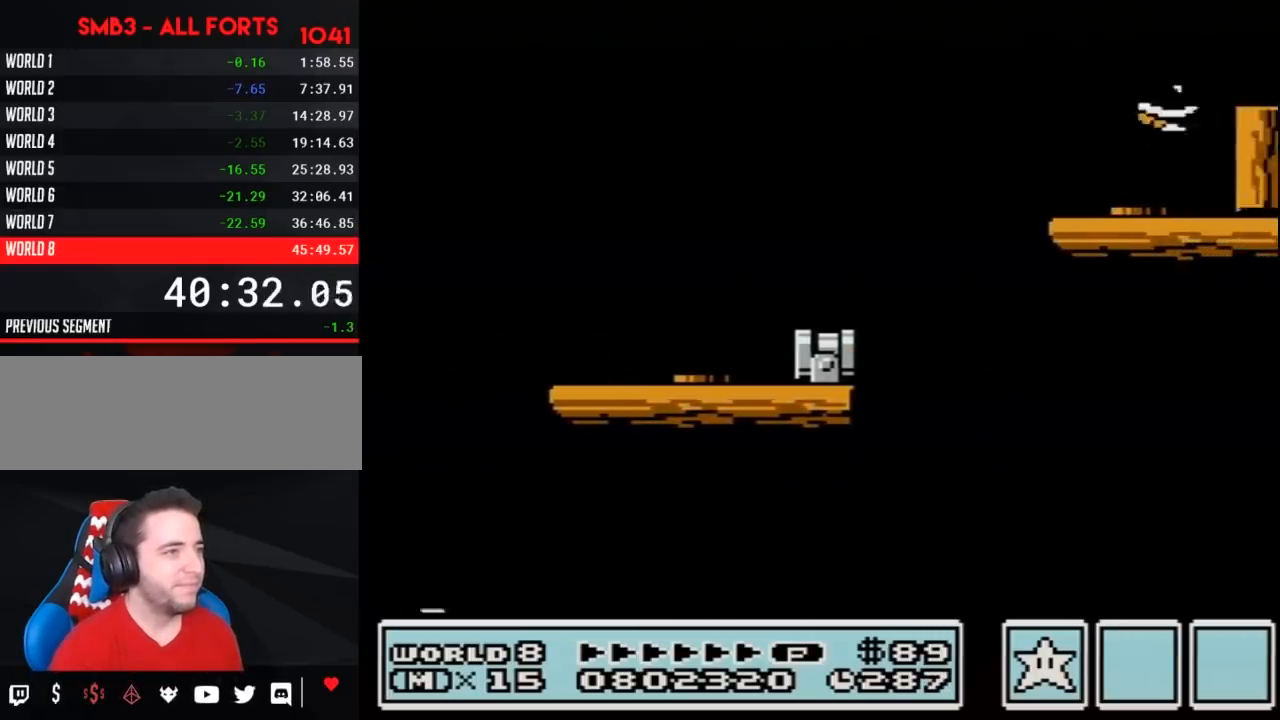
{"buttons": ["B"], "events": [[17, "DPAD_DOWN", "up"], [383, "A", "up"]]}
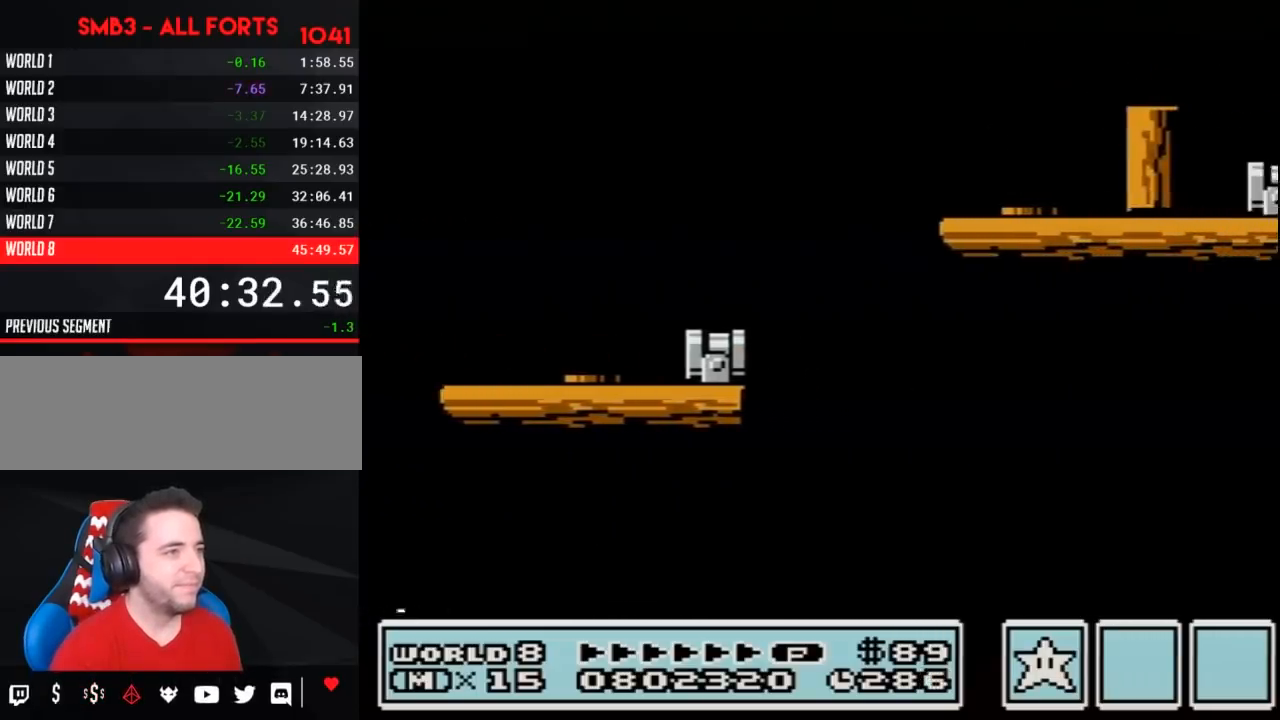
{"buttons": ["B"], "events": [[150, "DPAD_LEFT", "down"], [300, "DPAD_LEFT", "up"]]}
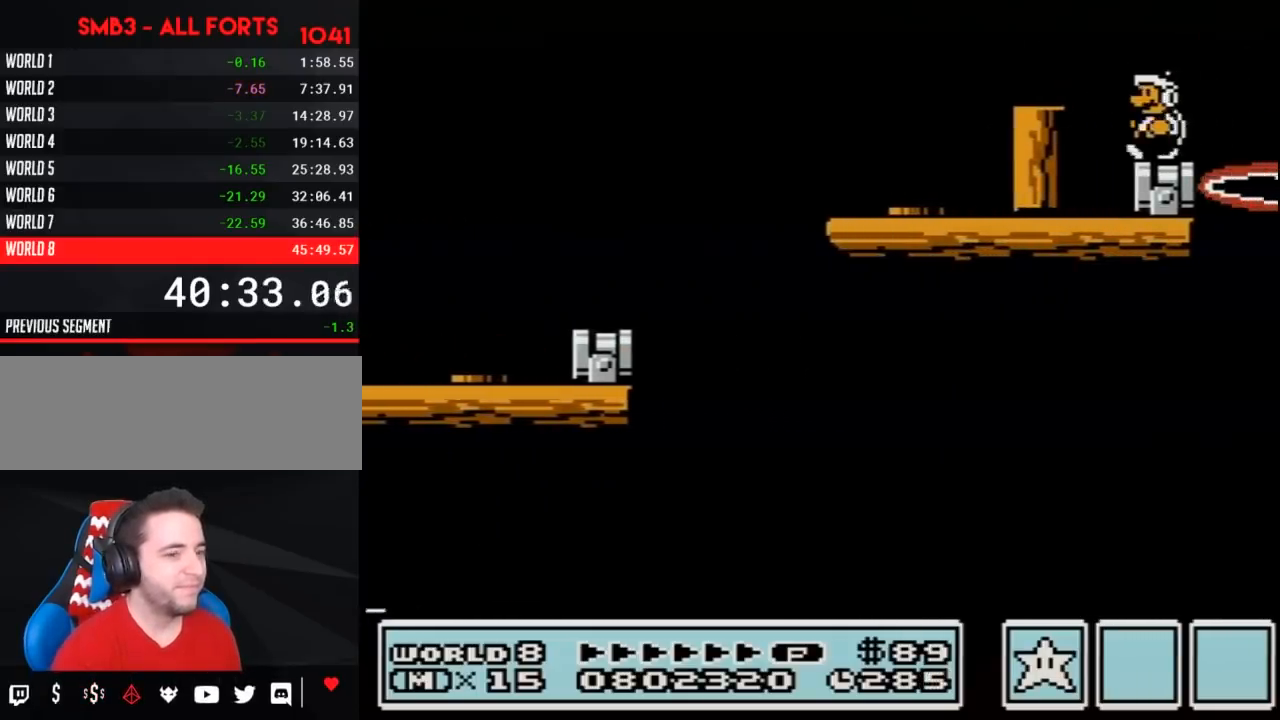
{"buttons": ["B"], "events": [[50, "DPAD_LEFT", "down"], [133, "DPAD_LEFT", "up"], [333, "DPAD_DOWN", "down"], [450, "DPAD_DOWN", "up"]]}
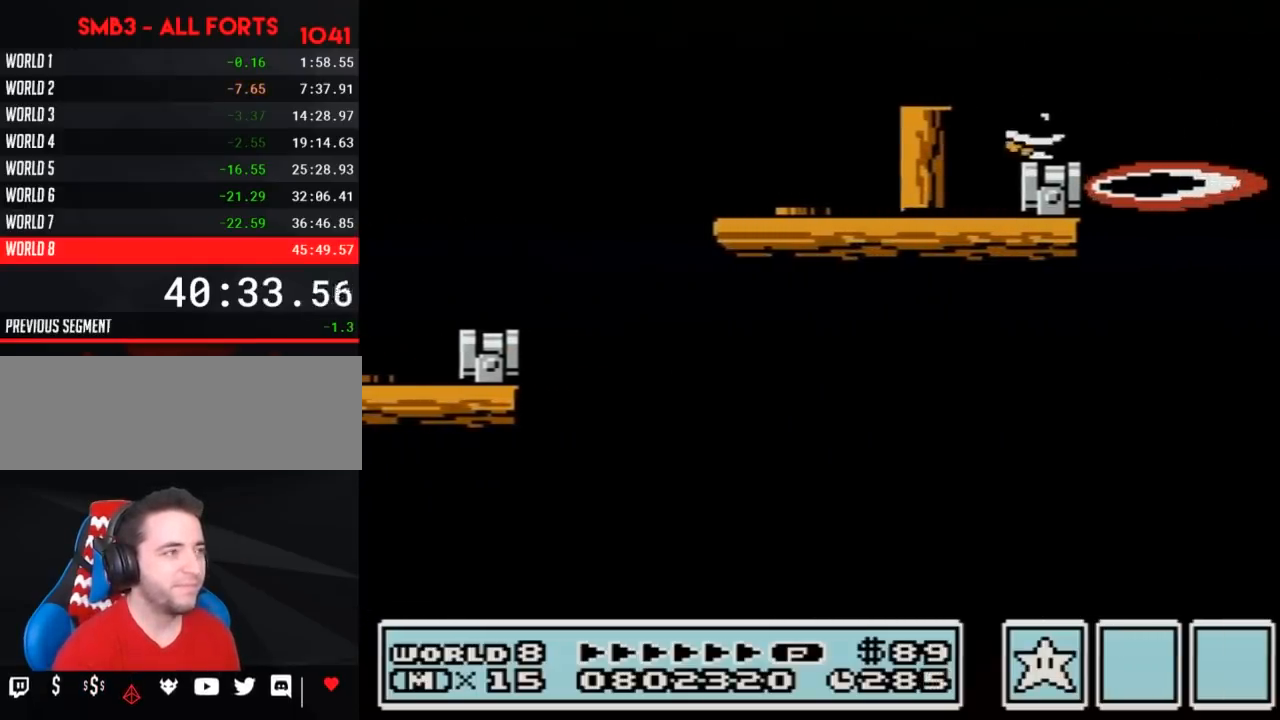
{"buttons": ["B"], "events": [[50, "DPAD_DOWN", "down"], [150, "DPAD_DOWN", "up"], [333, "DPAD_LEFT", "down"], [400, "DPAD_LEFT", "up"]]}
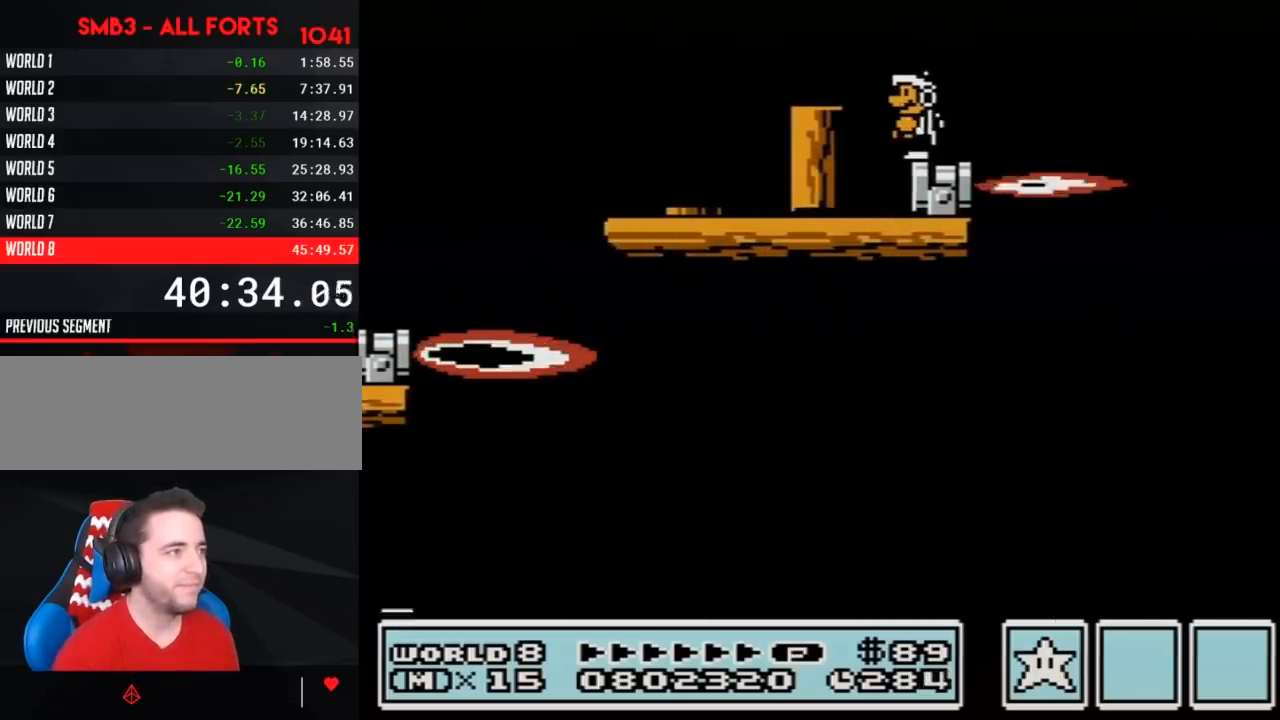
{"buttons": ["B", "DPAD_RIGHT"], "events": [[383, "DPAD_RIGHT", "down"]]}
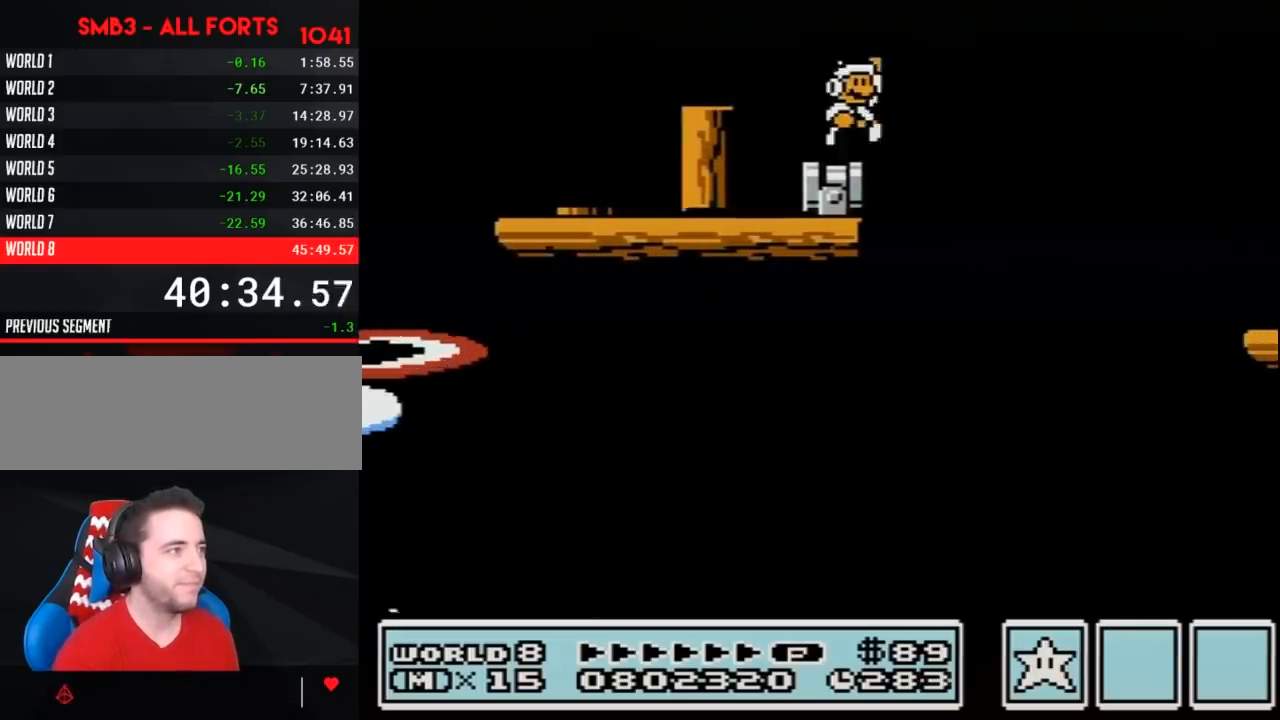
{"buttons": ["B", "DPAD_RIGHT"], "events": [[117, "A", "down"], [400, "A", "up"]]}